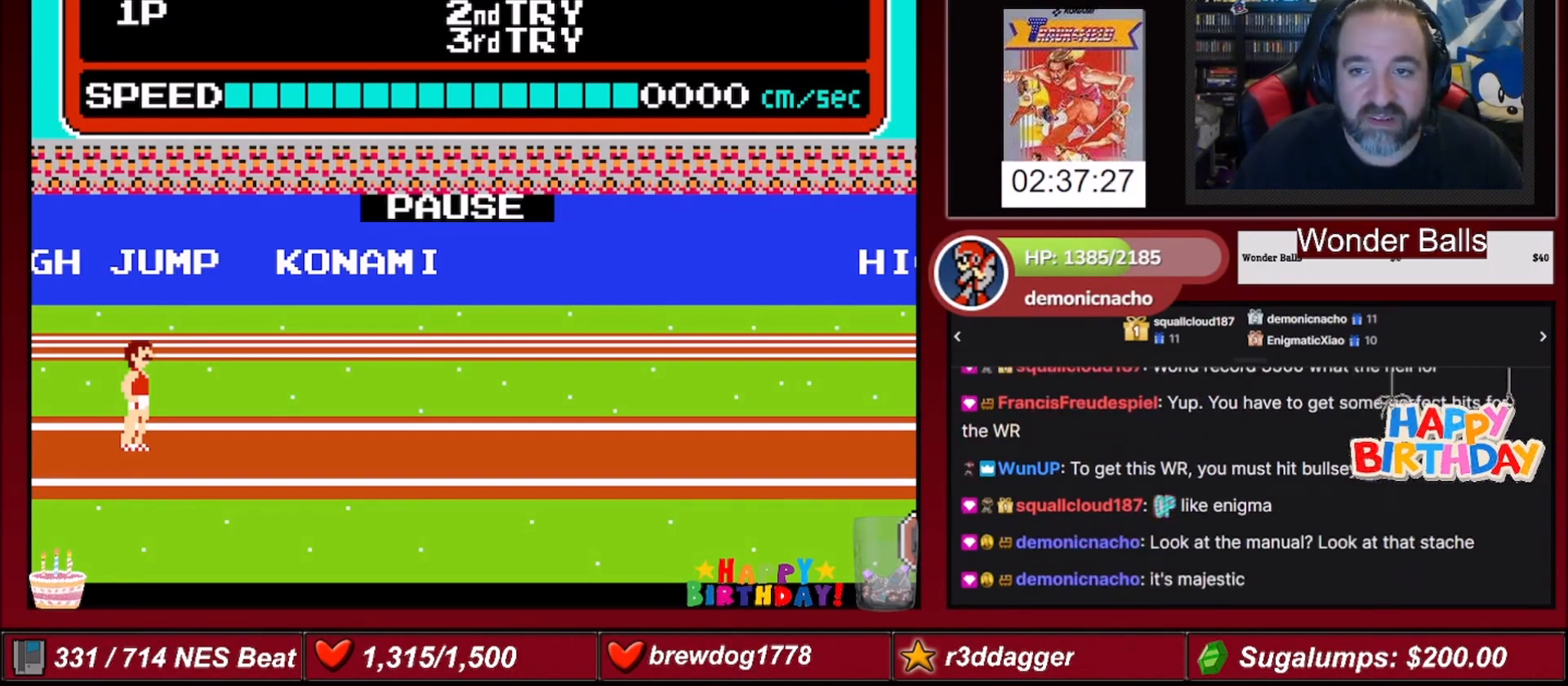
Gameplay with a controller (Nintendo layout); each line is a JSON object with the inputs held at the frame after it. "events" lists button and stick changes between this image and that frame as [ms after this image, input, new state], when the widget could be followed in between. Not read: L3 R3.
{"buttons": [], "events": [[34, "START", "down"], [234, "START", "up"]]}
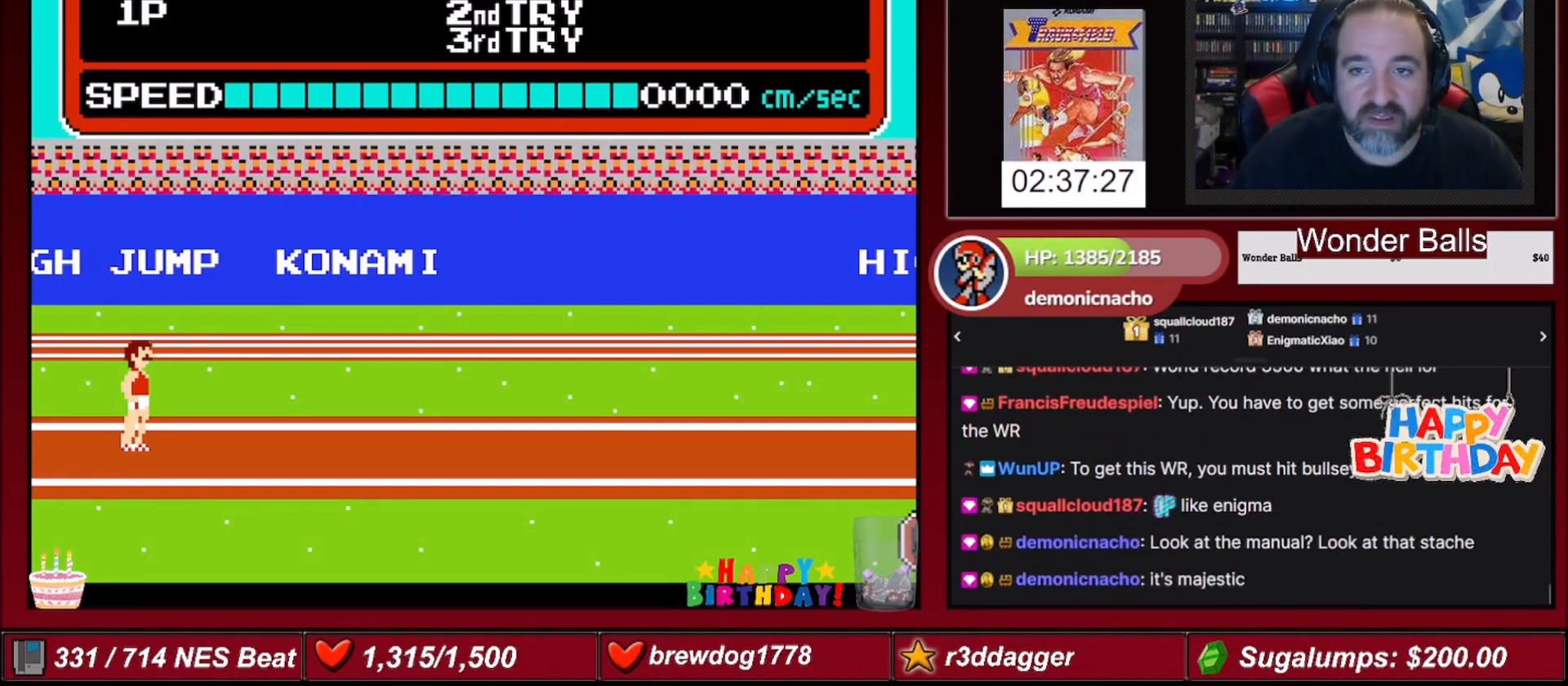
{"buttons": [], "events": []}
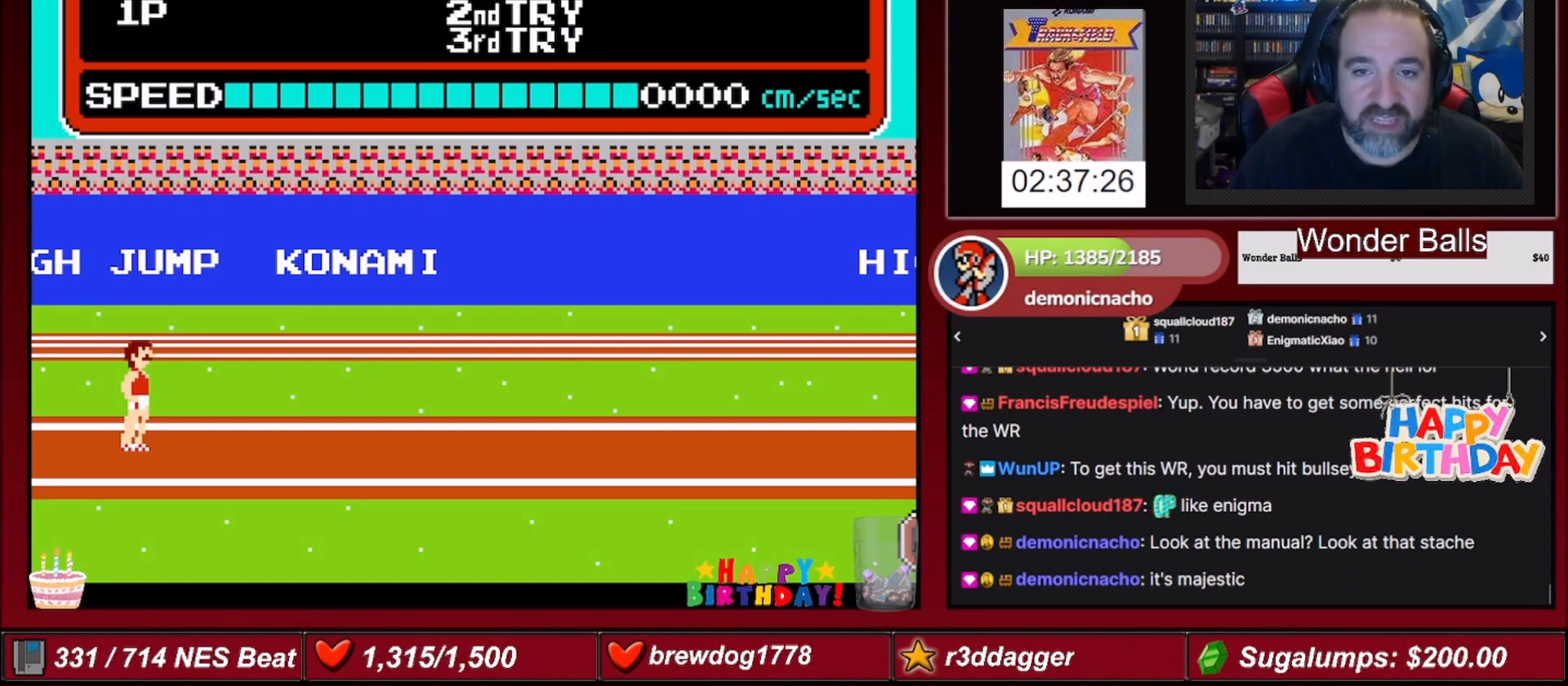
{"buttons": [], "events": []}
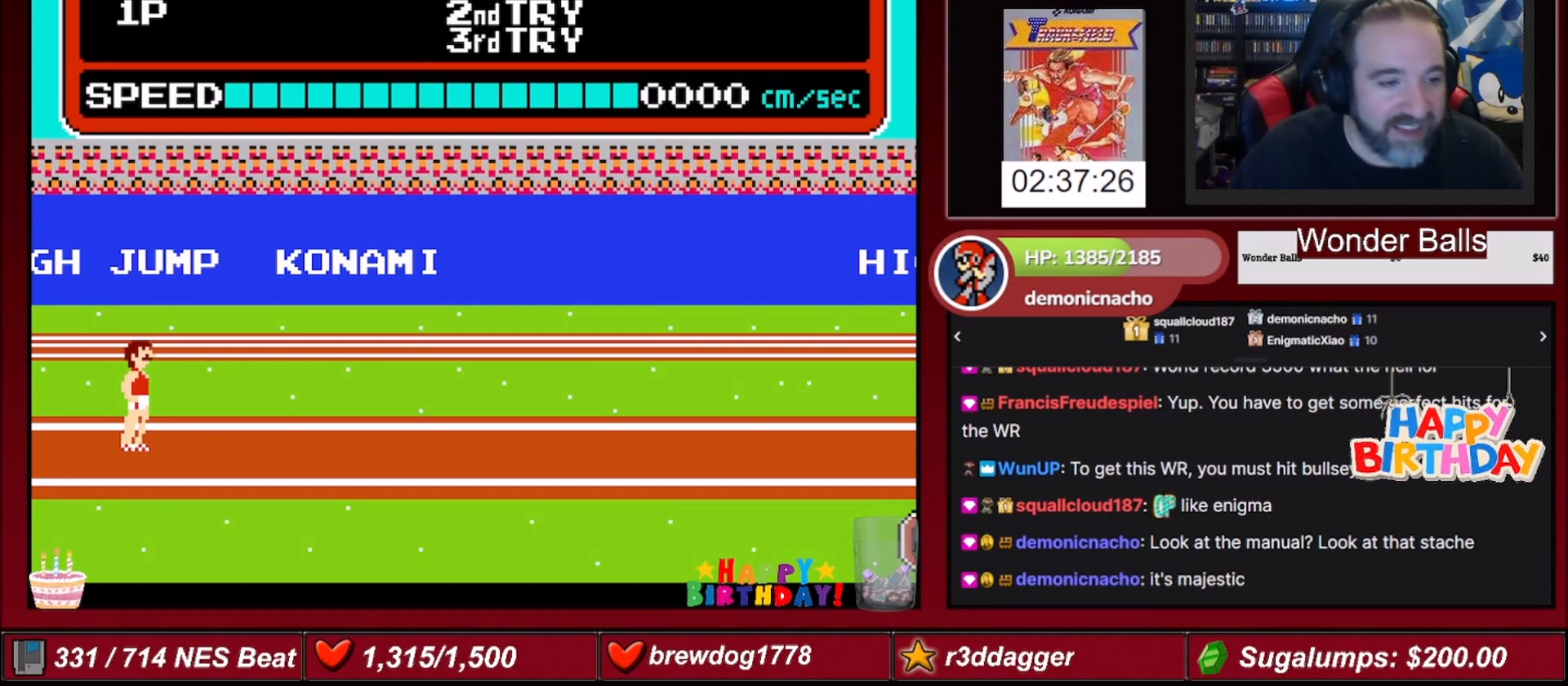
{"buttons": [], "events": []}
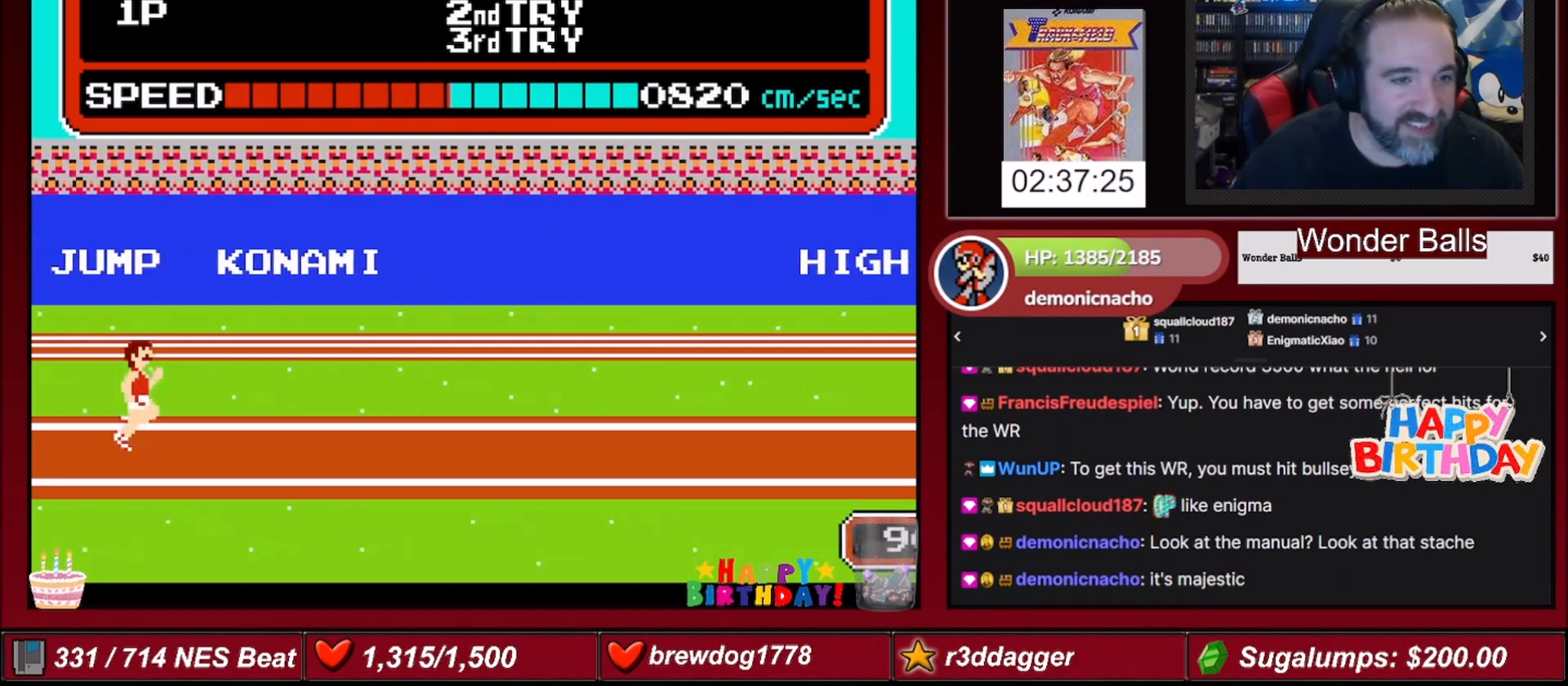
{"buttons": [], "events": []}
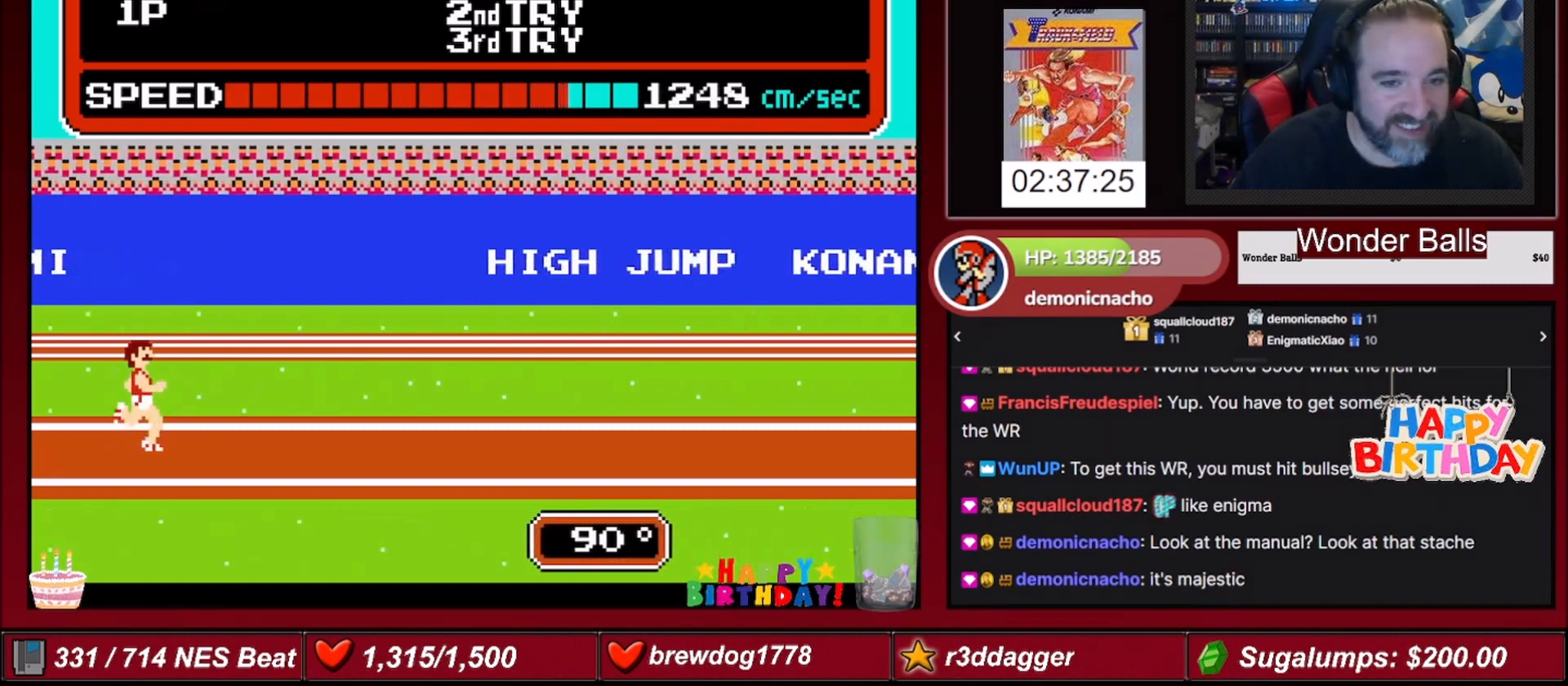
{"buttons": [], "events": []}
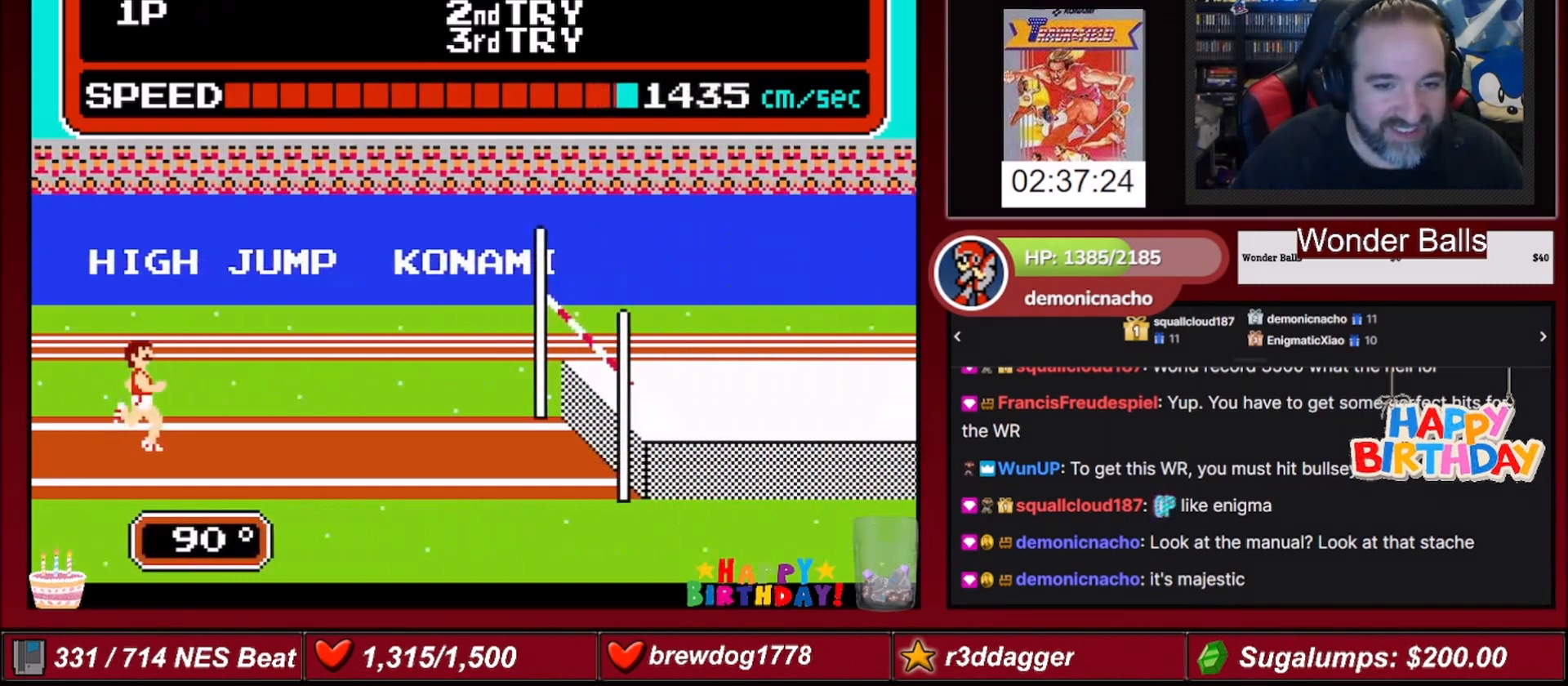
{"buttons": ["DPAD_UP"], "events": [[434, "DPAD_UP", "down"]]}
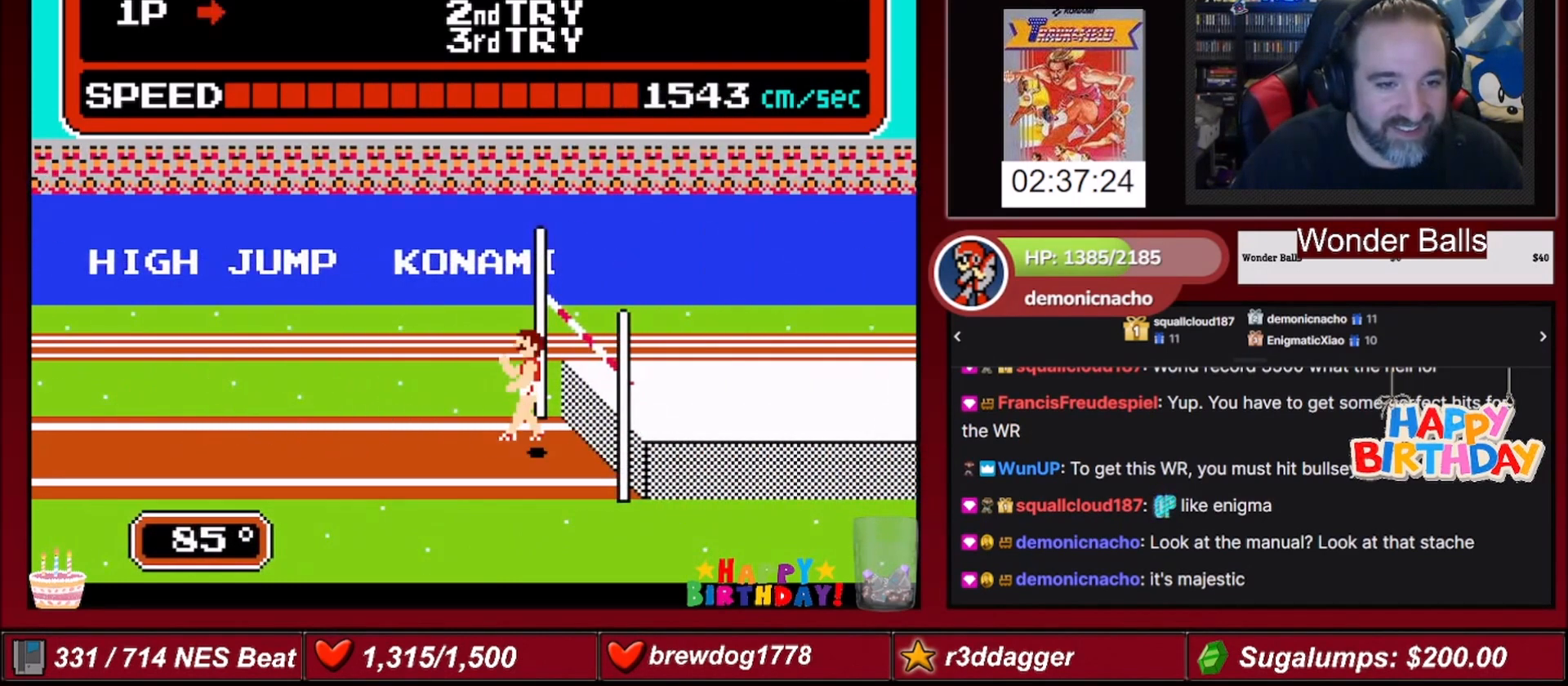
{"buttons": ["DPAD_UP", "DPAD_RIGHT"], "events": [[400, "DPAD_RIGHT", "down"]]}
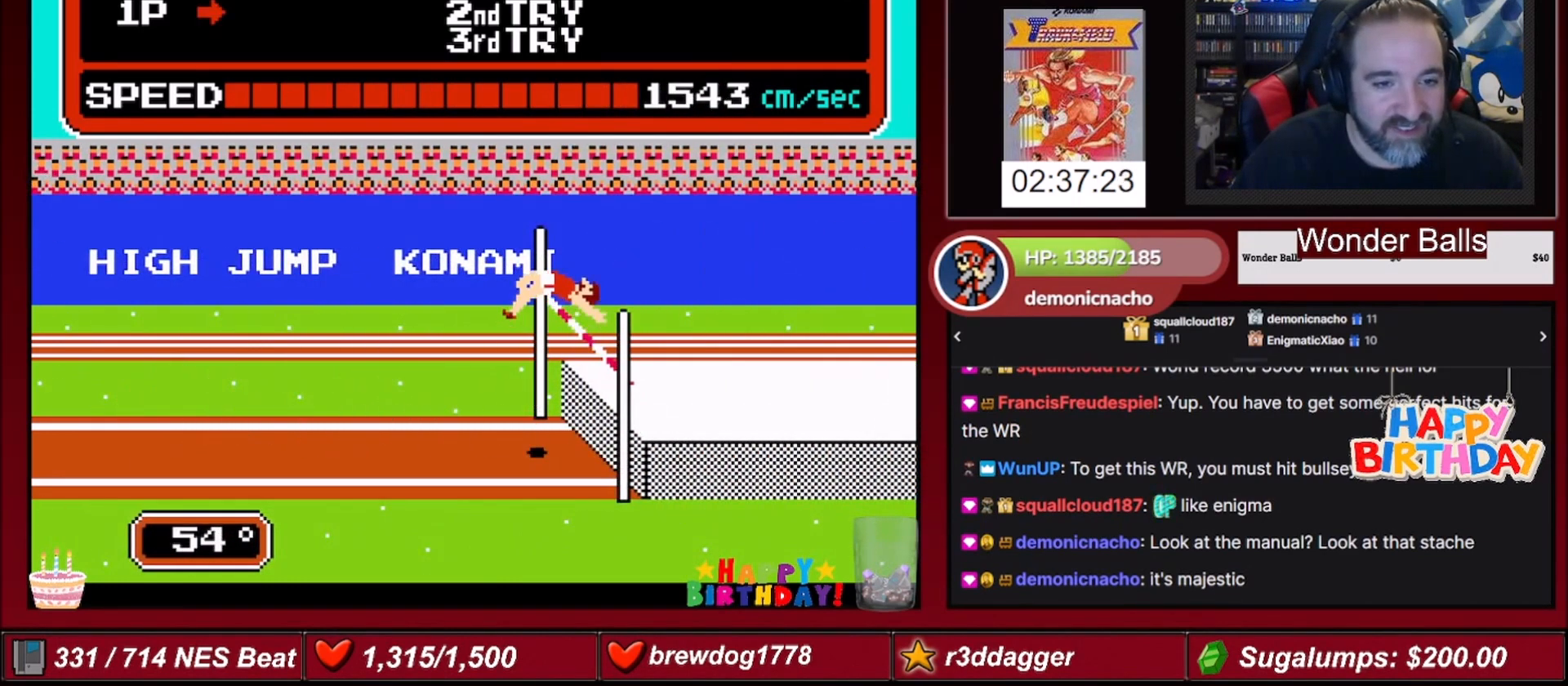
{"buttons": ["DPAD_UP", "DPAD_RIGHT"], "events": []}
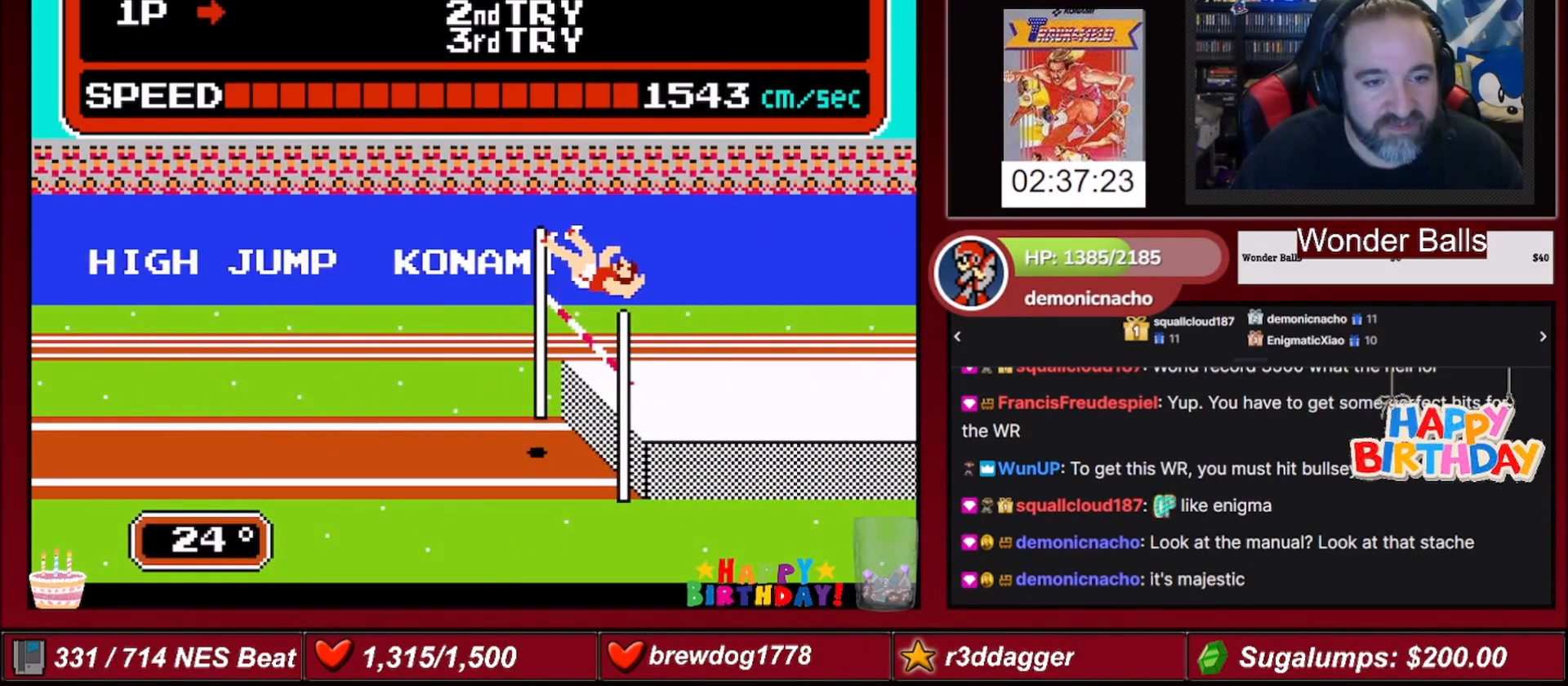
{"buttons": ["DPAD_RIGHT"], "events": [[200, "DPAD_UP", "up"]]}
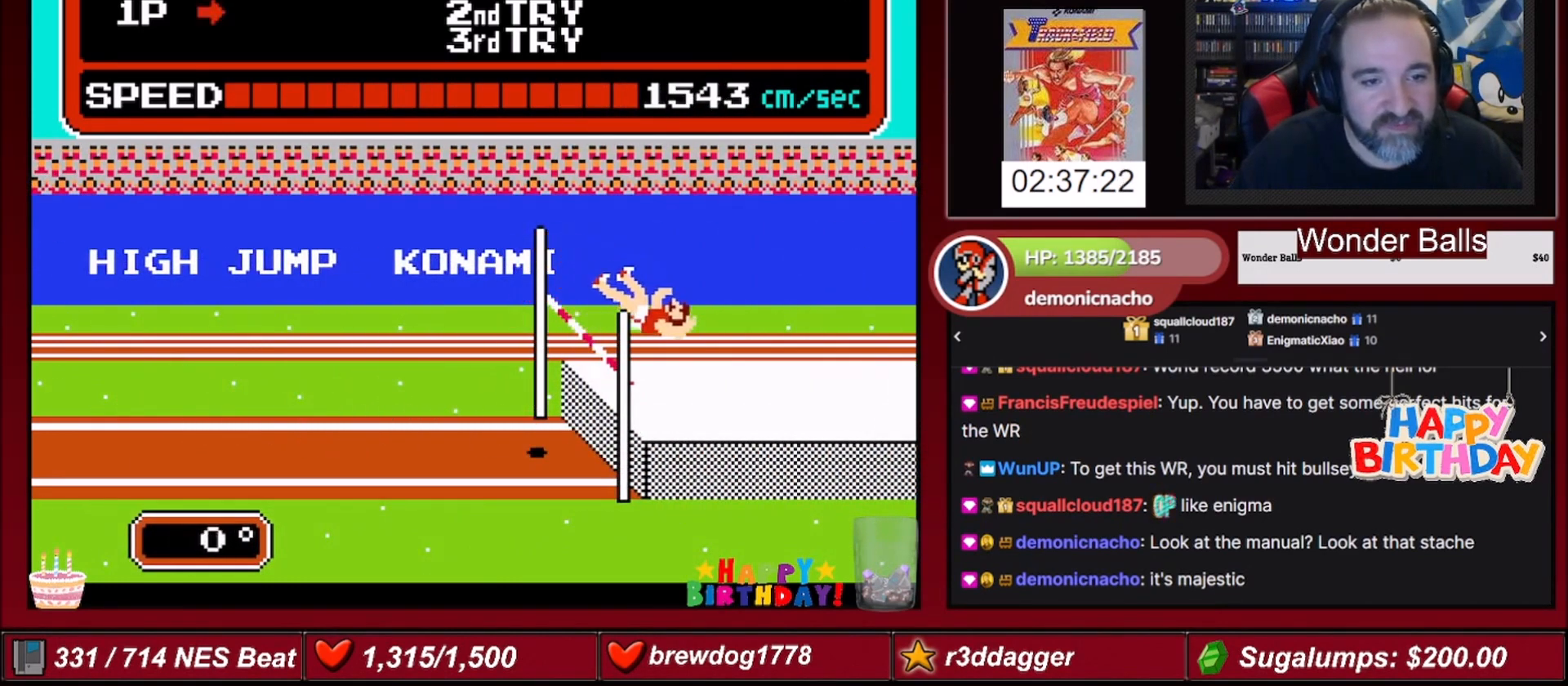
{"buttons": [], "events": [[167, "DPAD_RIGHT", "up"]]}